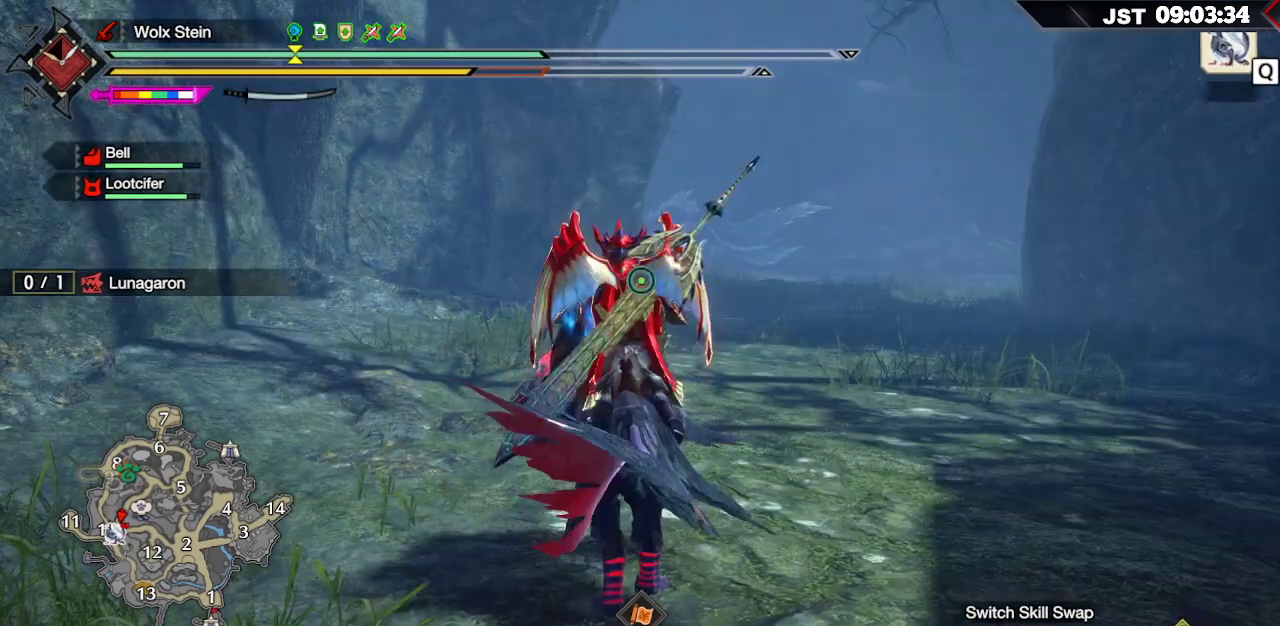
Gameplay with a controller (Xbox layout); each line is a JSON object with the inputs held at the frame after it (dt_ms = milliseconds from this image to that frame). "events" lists button and stick changes between this image and that frame as [ms after this image, input, new state], when the widget could be followed in between.
{"dt_ms": 500, "buttons": [], "left_stick": "up", "right_stick": "center", "events": [[133, "left_stick", "up"], [333, "right_stick", "down"], [467, "right_stick", "center"]]}
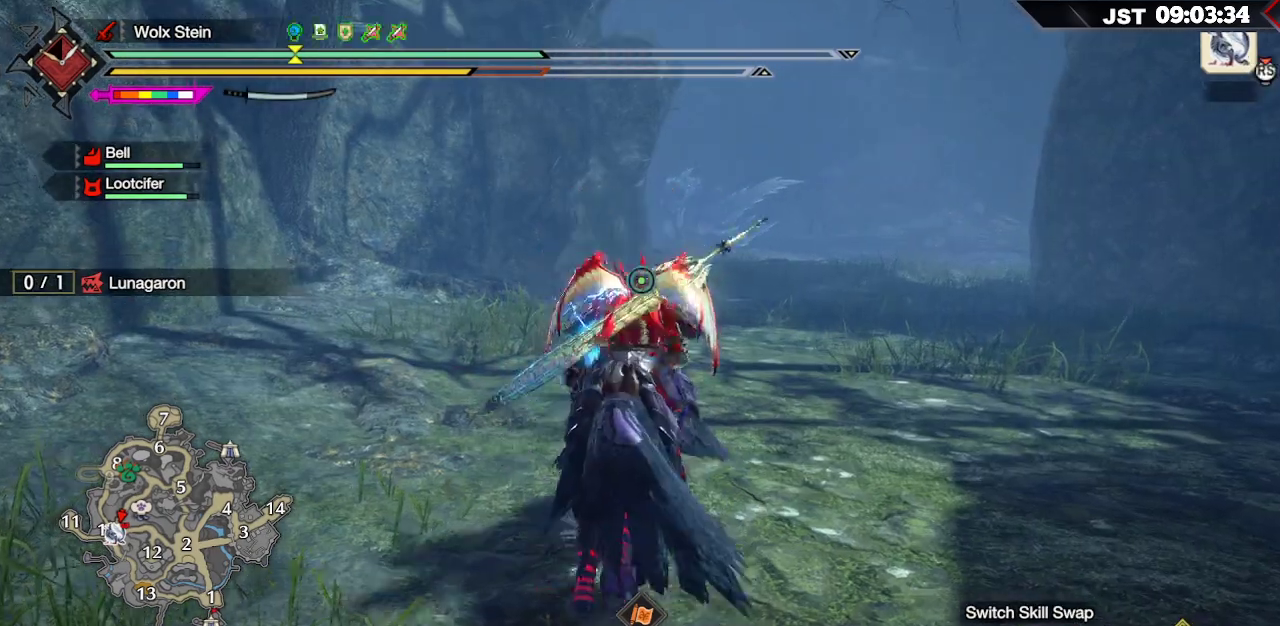
{"dt_ms": 500, "buttons": [], "left_stick": "up", "right_stick": "down", "events": [[500, "right_stick", "down"]]}
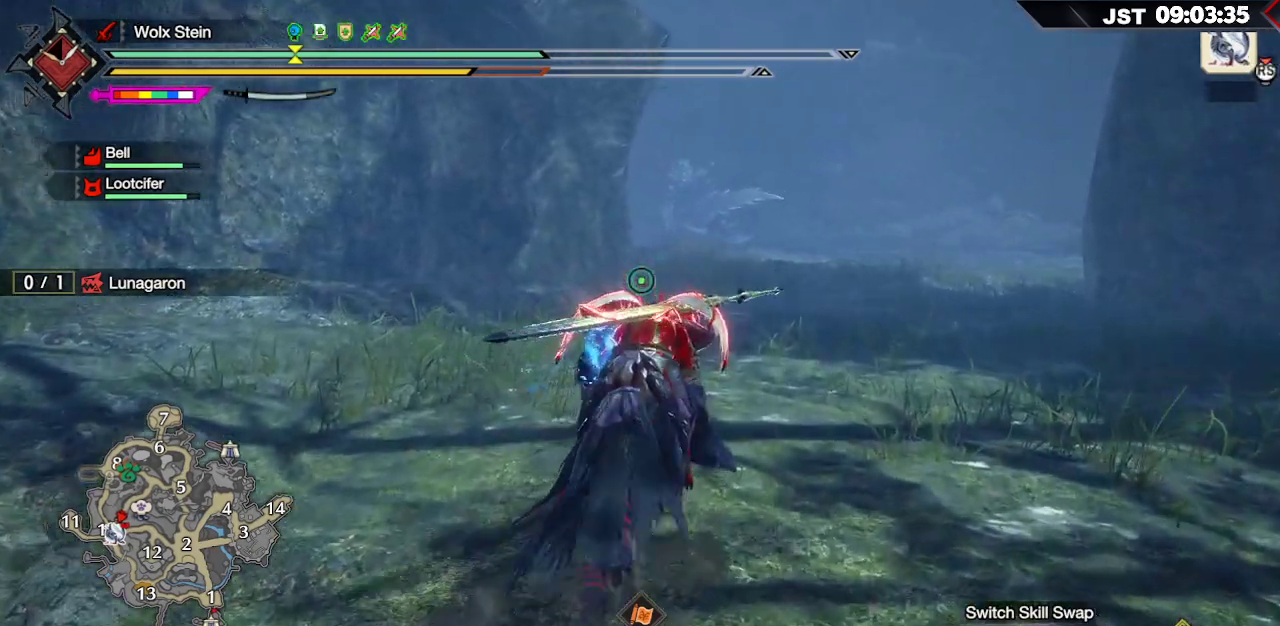
{"dt_ms": 500, "buttons": ["R1"], "left_stick": "up", "right_stick": "center", "events": [[200, "right_stick", "center"], [317, "R1", "down"]]}
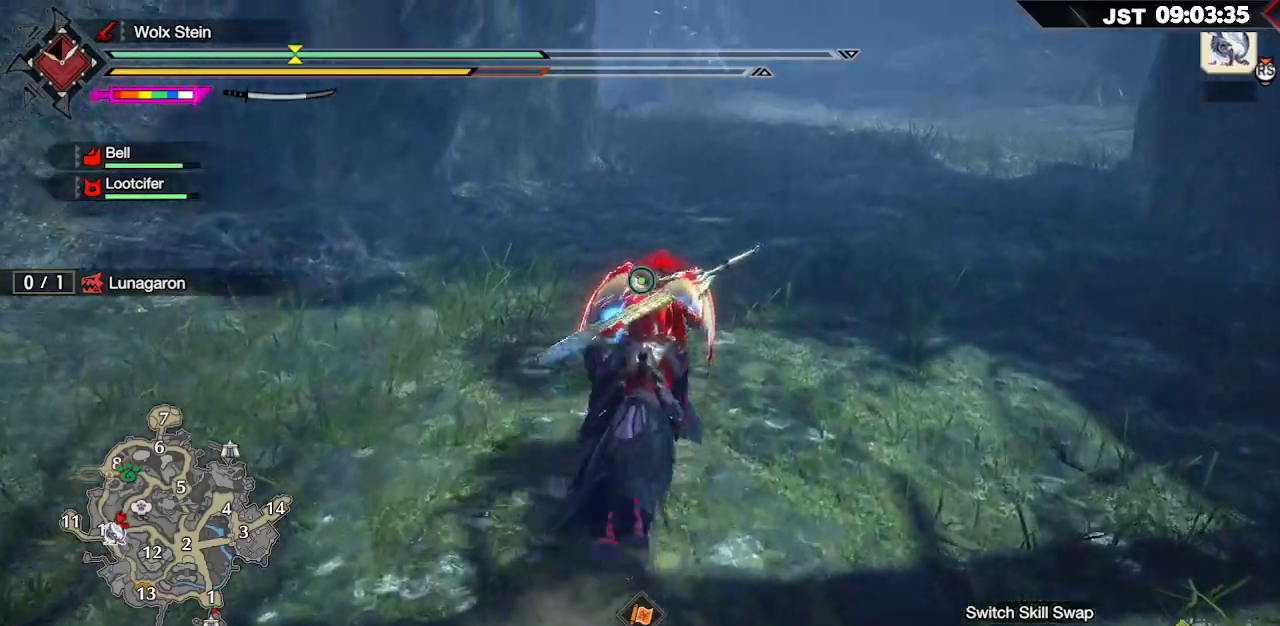
{"dt_ms": 500, "buttons": ["R1"], "left_stick": "up", "right_stick": "center", "events": []}
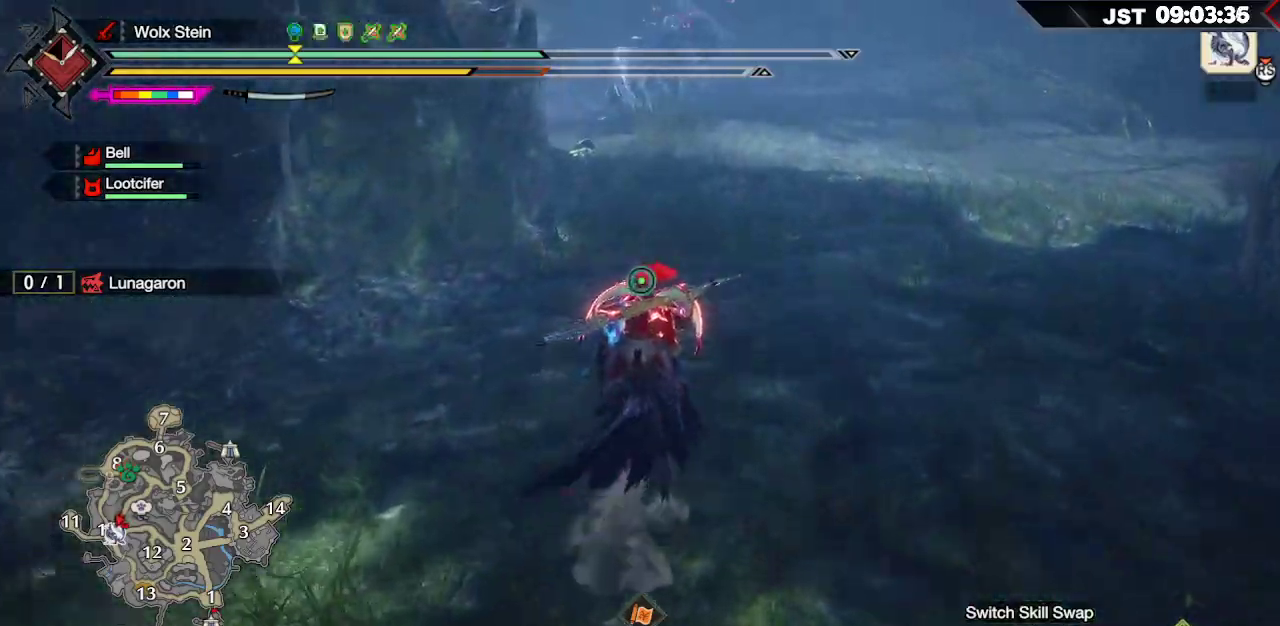
{"dt_ms": 500, "buttons": ["R1"], "left_stick": "up", "right_stick": "center", "events": [[267, "right_stick", "up"], [467, "right_stick", "center"]]}
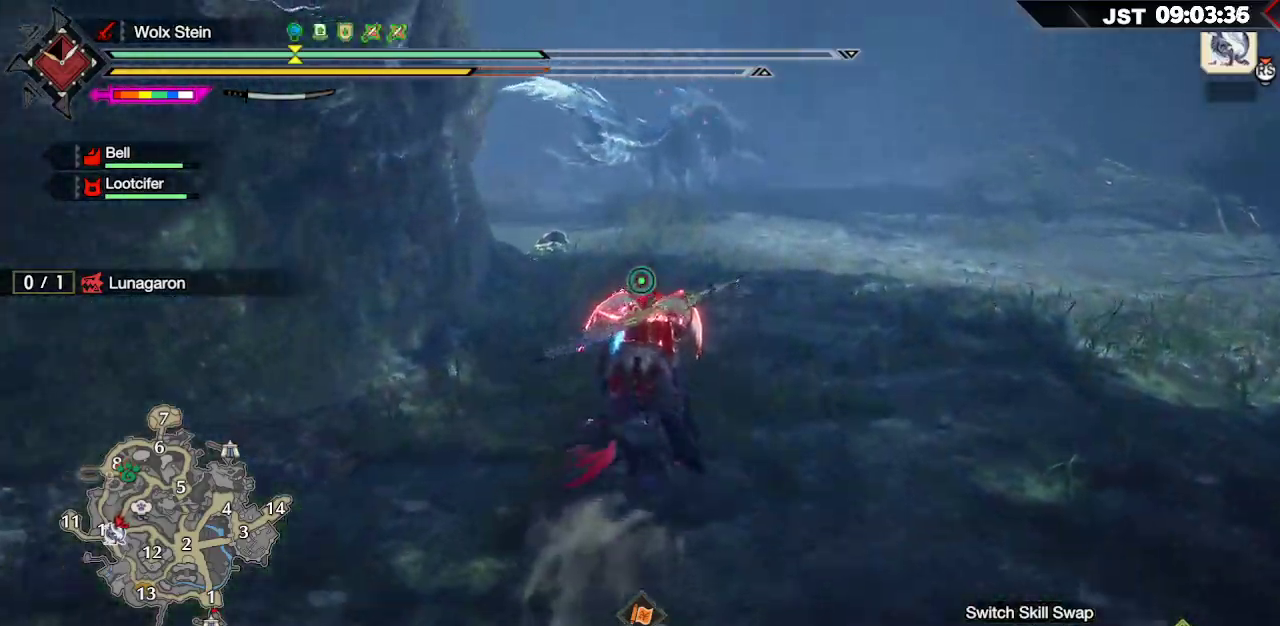
{"dt_ms": 500, "buttons": ["R1"], "left_stick": "up", "right_stick": "center", "events": []}
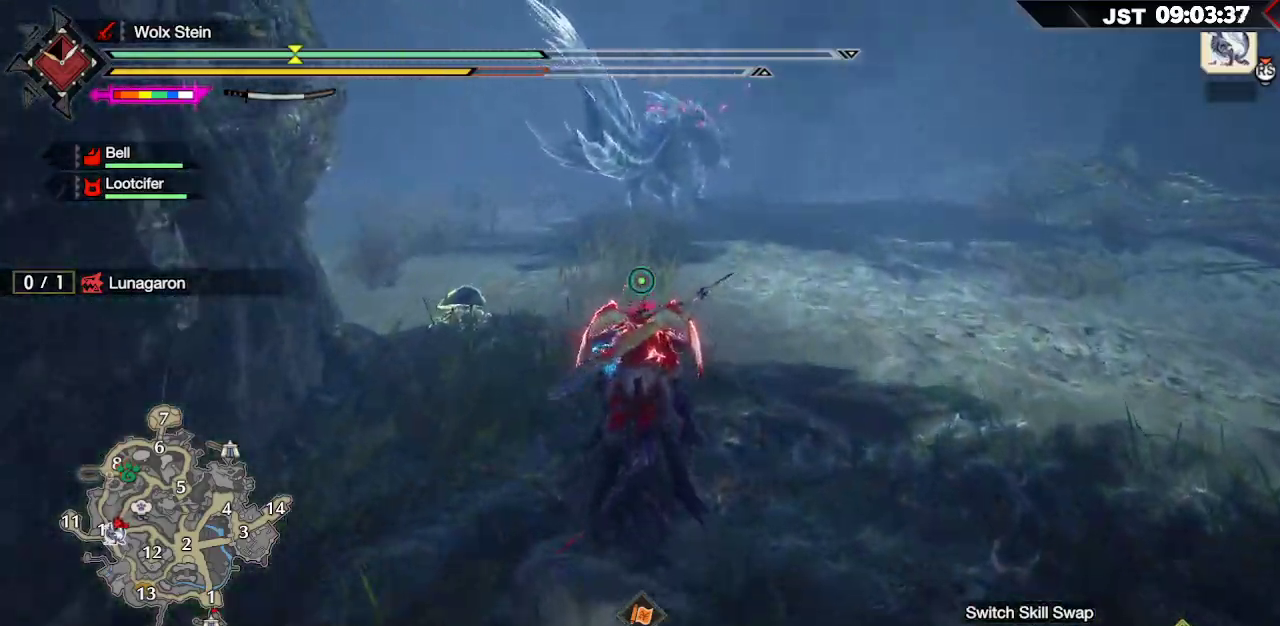
{"dt_ms": 500, "buttons": ["R1"], "left_stick": "up", "right_stick": "center", "events": []}
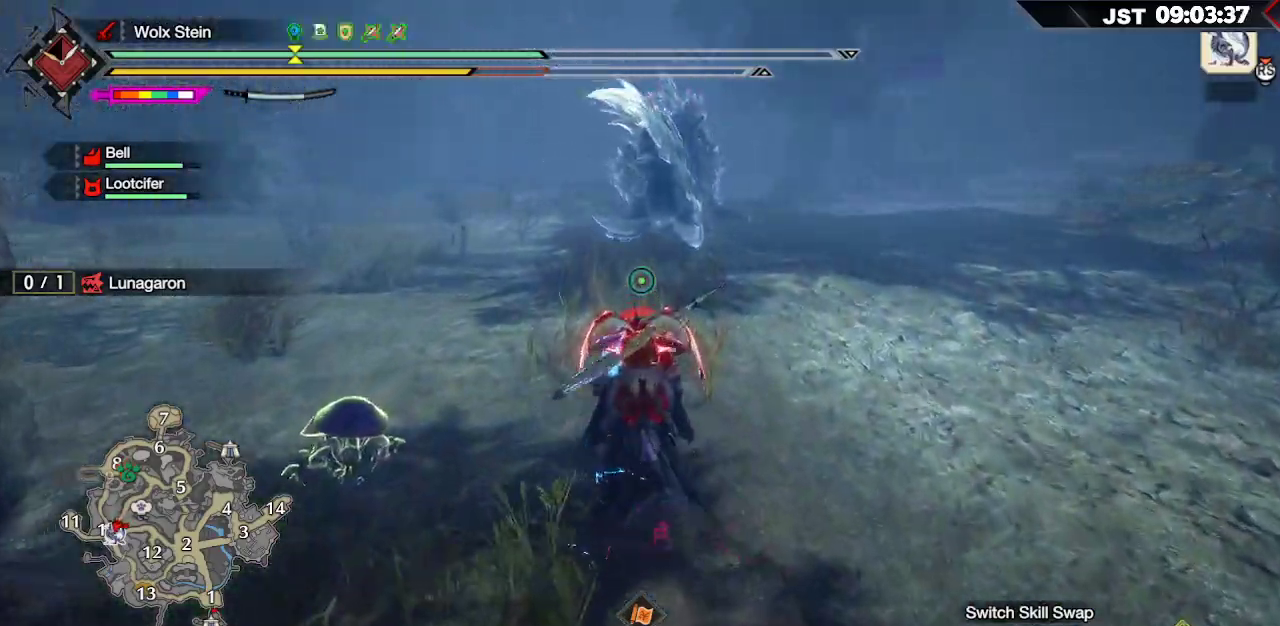
{"dt_ms": 500, "buttons": [], "left_stick": "up", "right_stick": "center", "events": [[133, "A", "down"], [300, "A", "up"], [317, "R1", "up"]]}
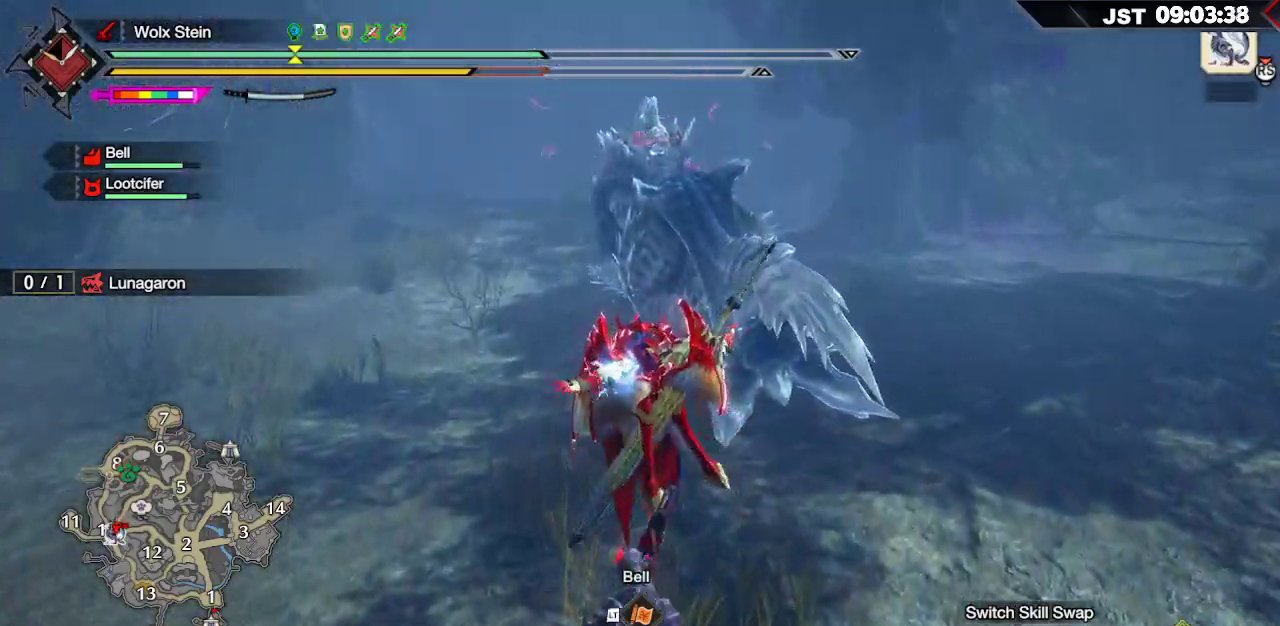
{"dt_ms": 500, "buttons": ["R2"], "left_stick": "up", "right_stick": "center", "events": [[133, "R2", "down"], [217, "R2", "up"], [333, "R2", "down"], [400, "R2", "up"], [483, "R2", "down"]]}
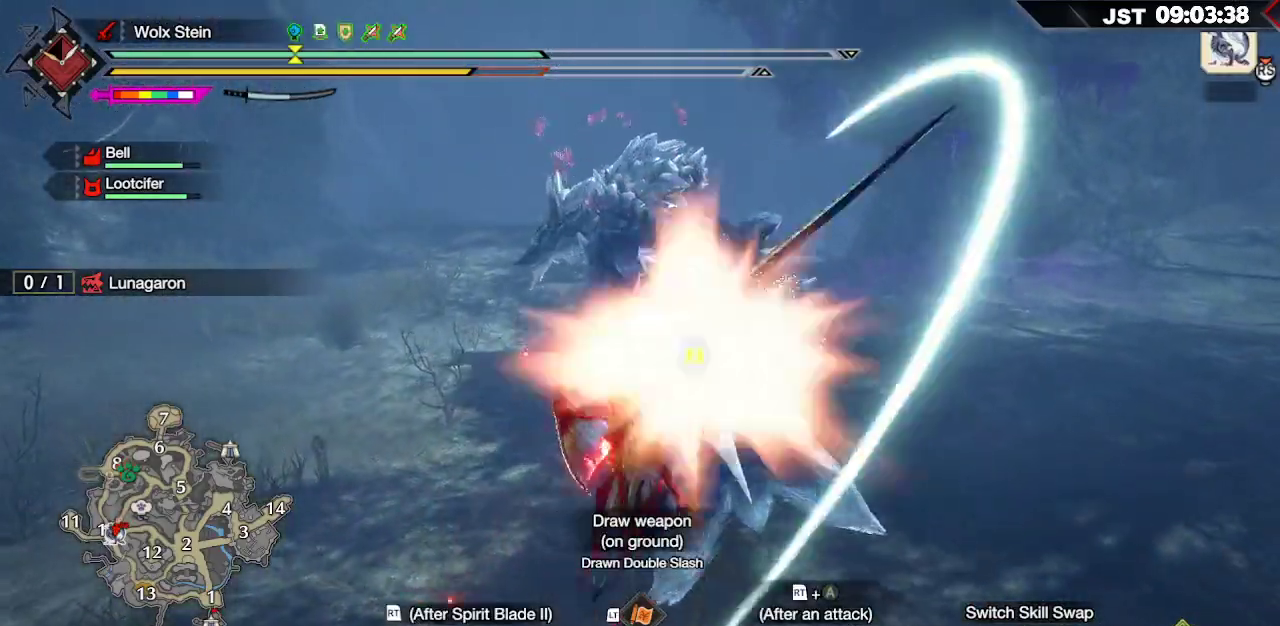
{"dt_ms": 500, "buttons": [], "left_stick": "center", "right_stick": "center", "events": [[100, "R2", "up"], [400, "left_stick", "center"]]}
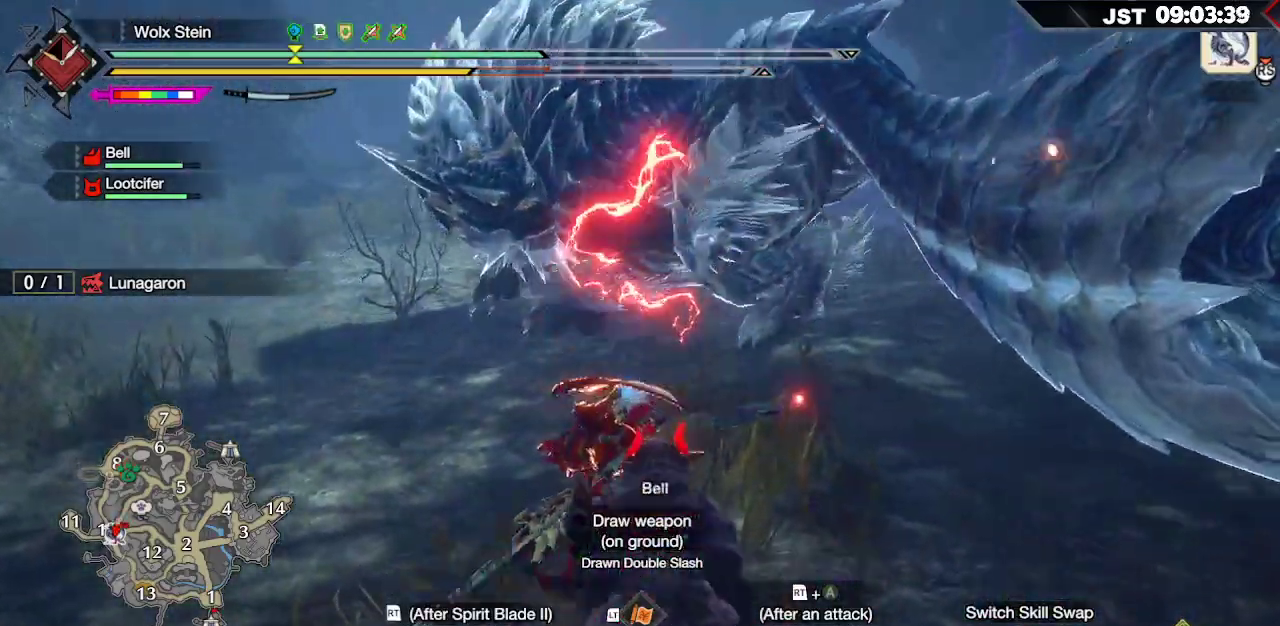
{"dt_ms": 500, "buttons": [], "left_stick": "center", "right_stick": "center"}
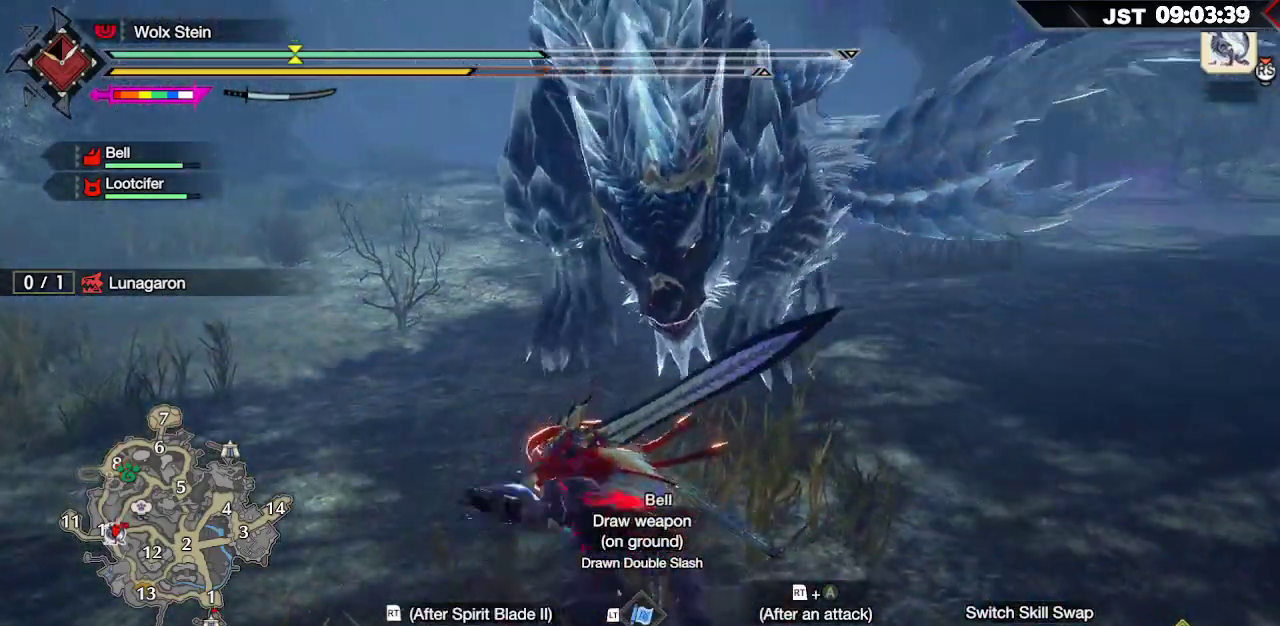
{"dt_ms": 500, "buttons": ["B"], "left_stick": "up", "right_stick": "center", "events": [[150, "left_stick", "up"], [417, "B", "down"]]}
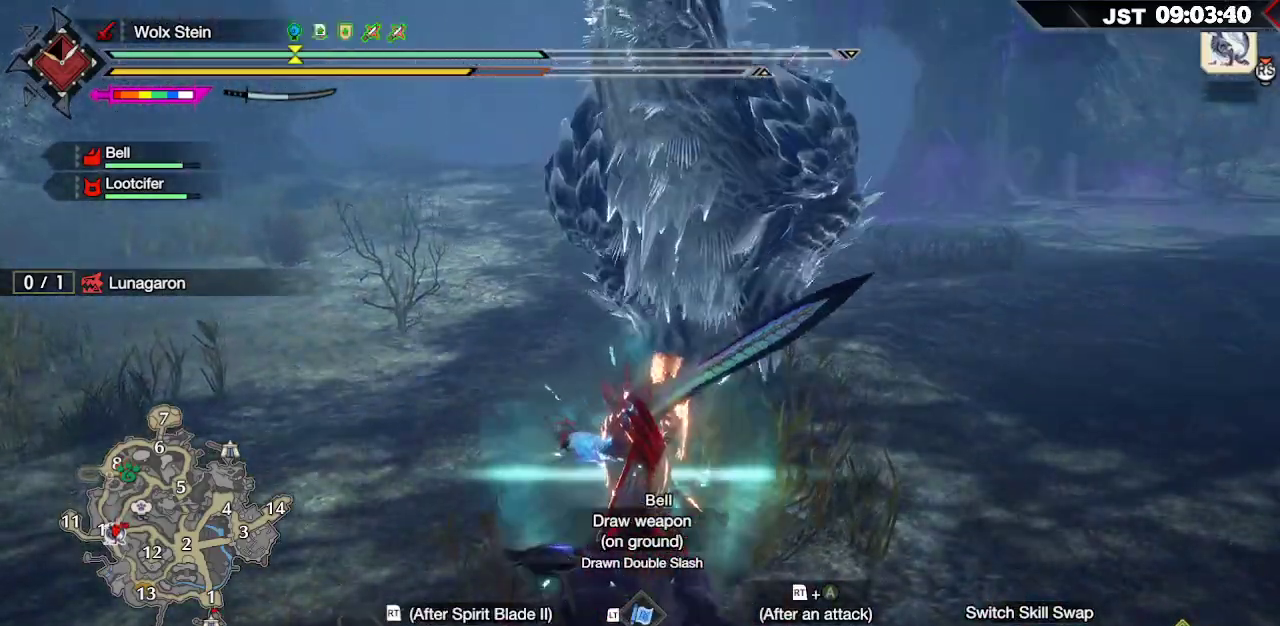
{"dt_ms": 500, "buttons": [], "left_stick": "up", "right_stick": "center", "events": [[33, "B", "up"], [117, "B", "down"], [217, "B", "up"], [300, "B", "down"], [433, "B", "up"]]}
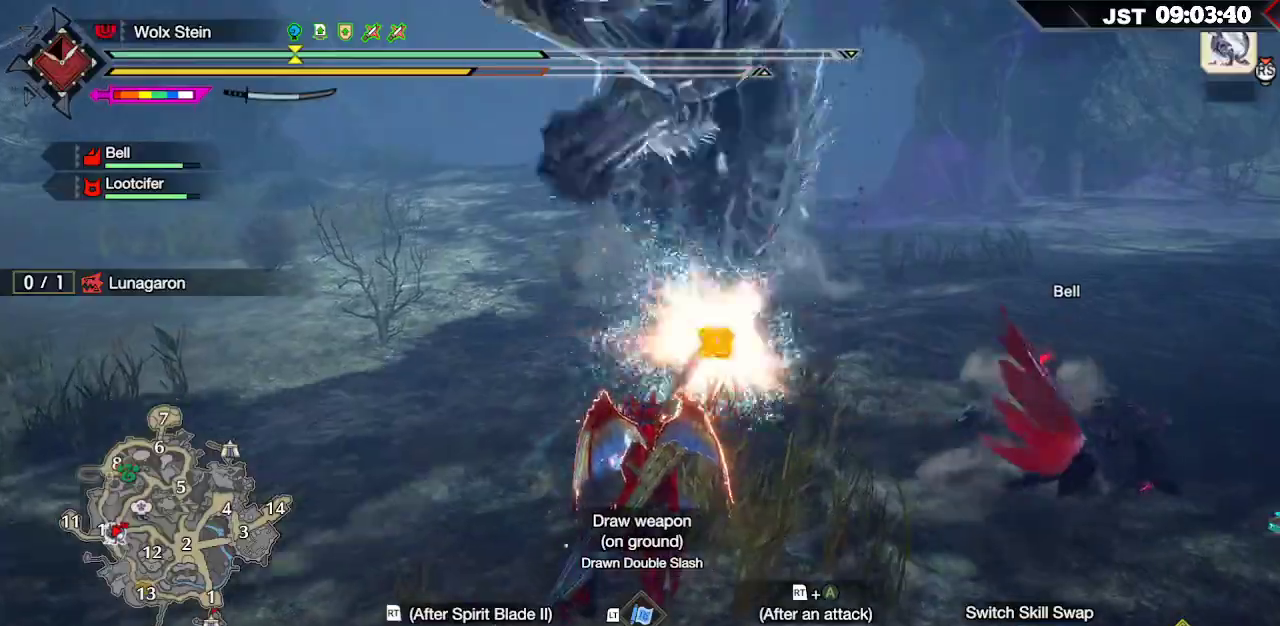
{"dt_ms": 500, "buttons": ["R2"], "left_stick": "up", "right_stick": "center", "events": [[200, "R2", "down"], [233, "B", "down"], [350, "B", "up"], [350, "R2", "up"], [450, "R2", "down"]]}
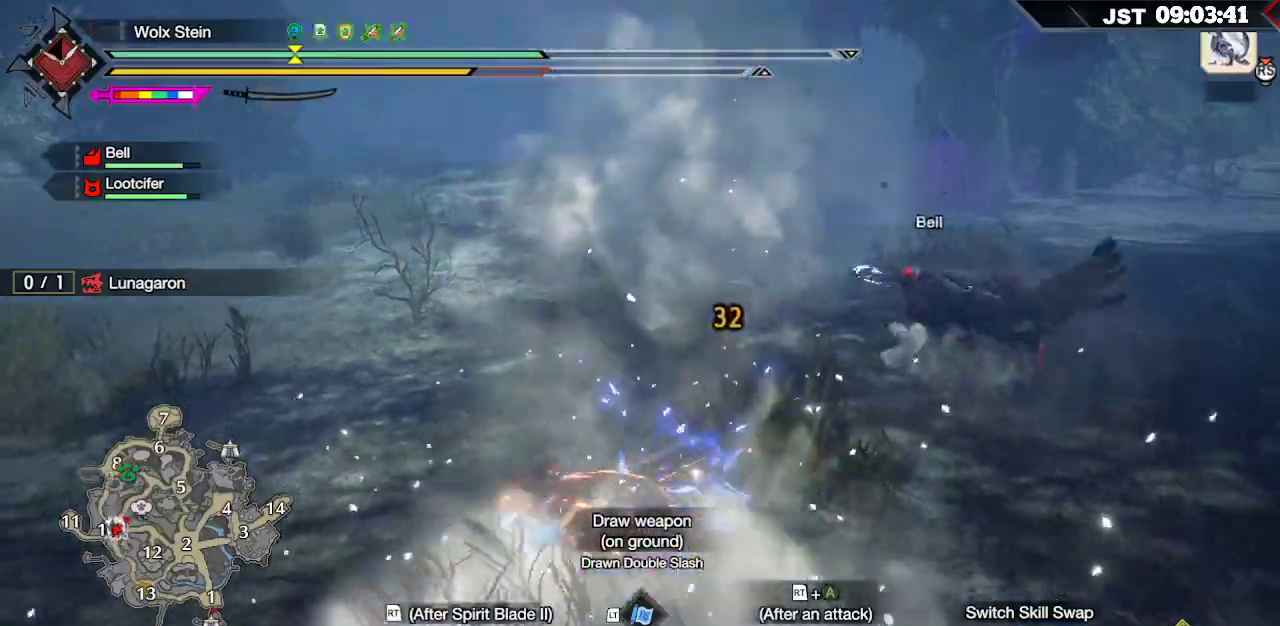
{"dt_ms": 500, "buttons": ["R2"], "left_stick": "up-right", "right_stick": "left", "events": [[33, "R2", "up"], [117, "R2", "down"], [150, "right_stick", "left"], [200, "R2", "up"], [267, "R2", "down"], [350, "R2", "up"], [433, "R2", "down"], [433, "left_stick", "up-right"]]}
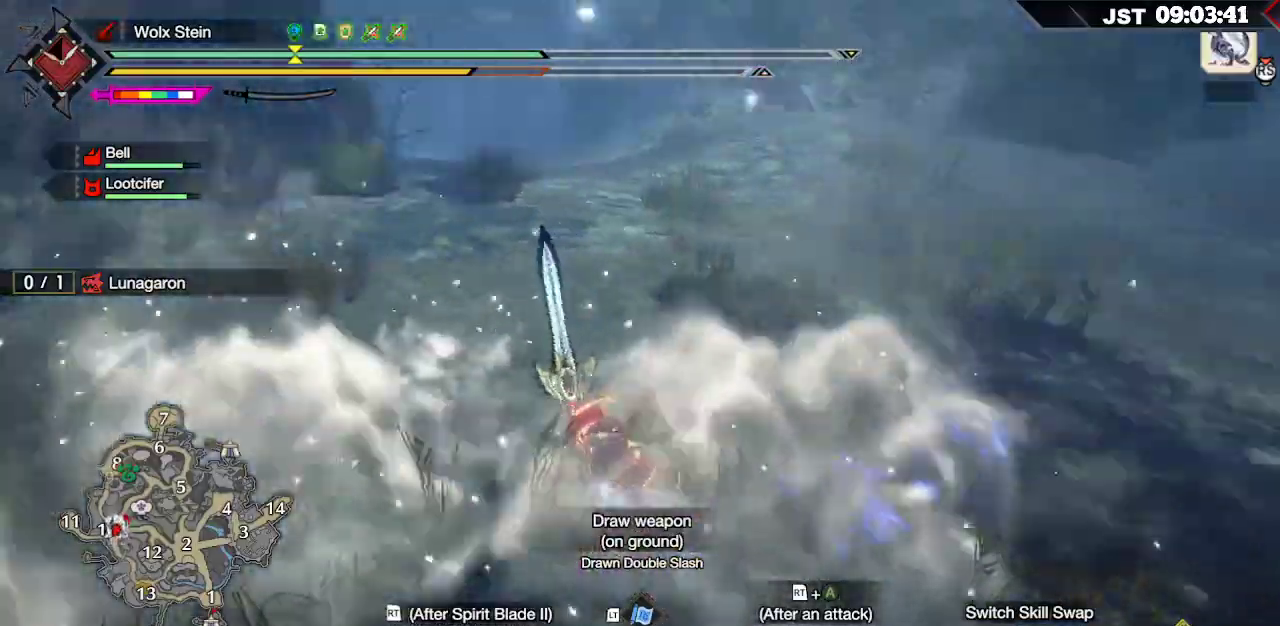
{"dt_ms": 500, "buttons": [], "left_stick": "up-right", "right_stick": "center", "events": [[17, "R2", "up"], [83, "R2", "down"], [167, "R2", "up"], [233, "R2", "down"], [317, "R2", "up"], [383, "R2", "down"], [450, "right_stick", "center"], [500, "R2", "up"]]}
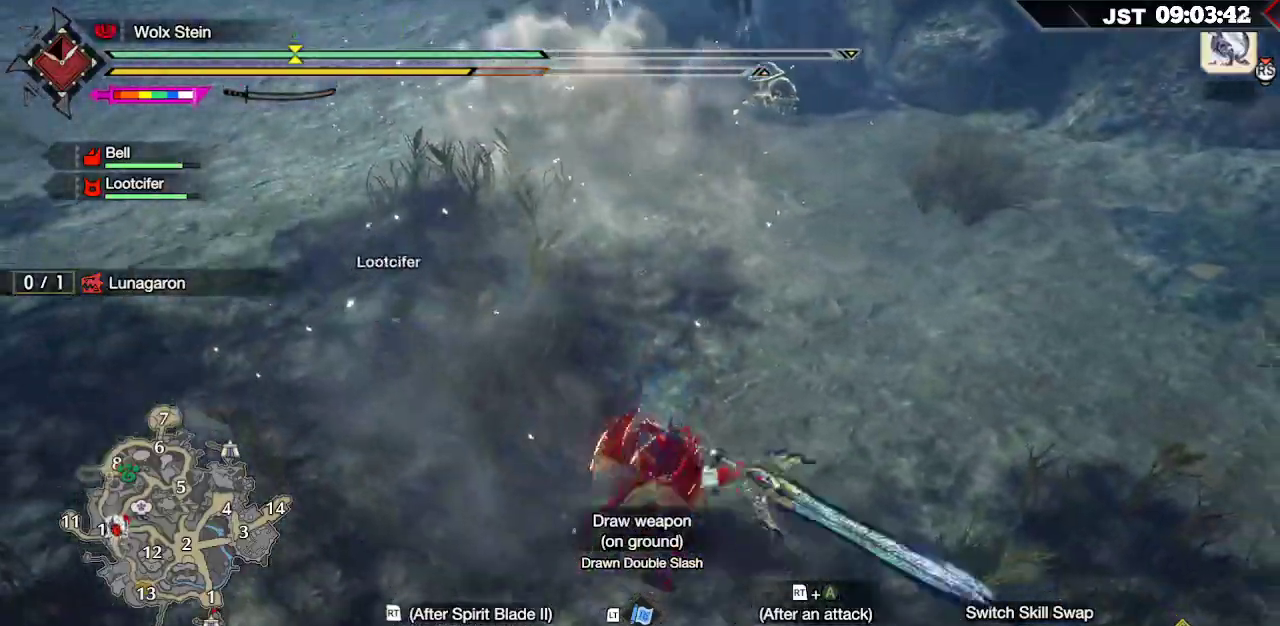
{"dt_ms": 500, "buttons": ["R2"], "left_stick": "up-right", "right_stick": "center", "events": [[67, "R2", "down"], [100, "A", "down"], [183, "A", "up"], [267, "A", "down"], [333, "A", "up"], [417, "A", "down"], [483, "A", "up"]]}
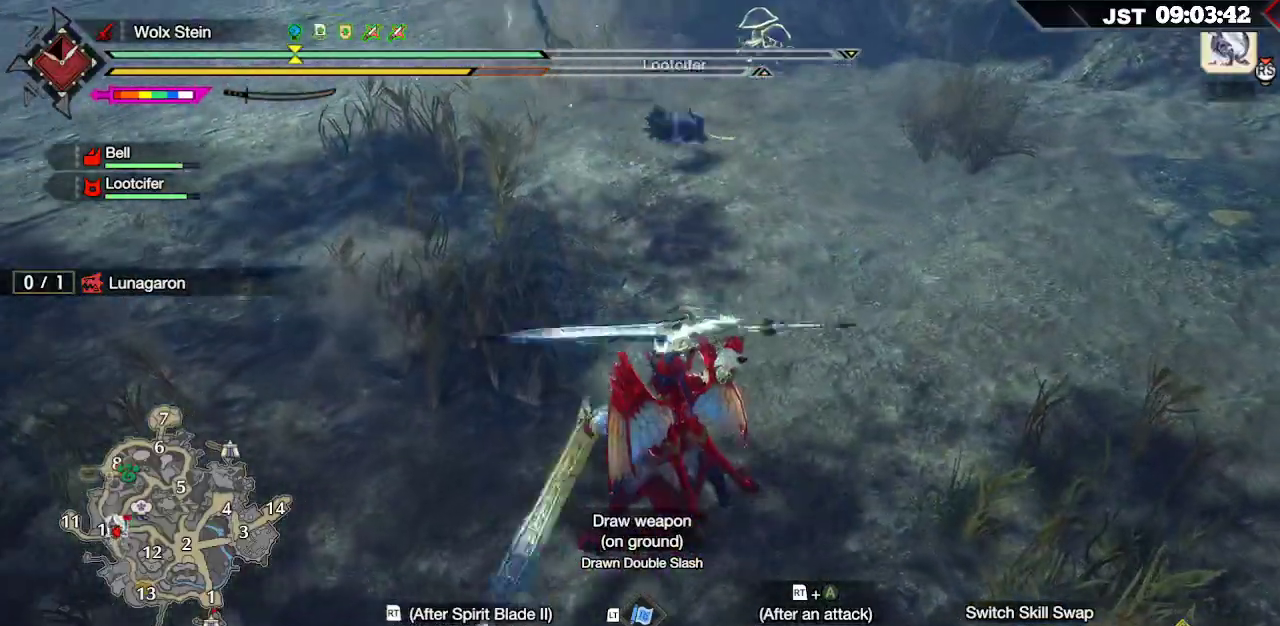
{"dt_ms": 500, "buttons": [], "left_stick": "up", "right_stick": "center", "events": [[17, "R2", "up"], [133, "right_stick", "up"], [333, "left_stick", "up"], [333, "right_stick", "center"]]}
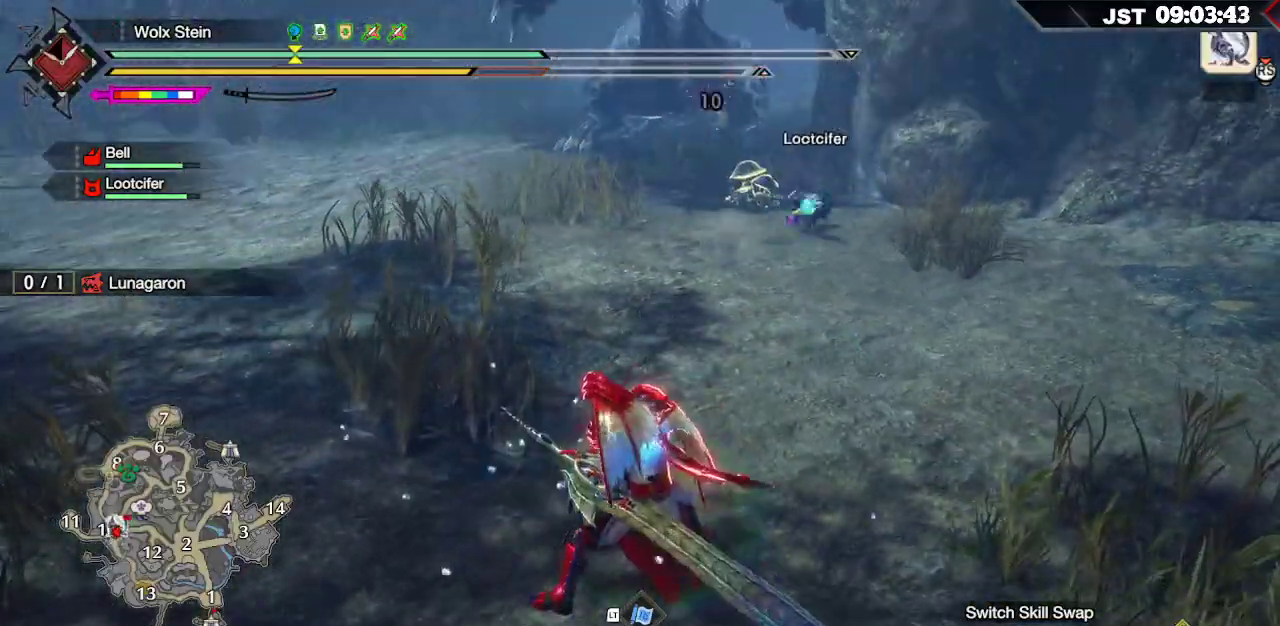
{"dt_ms": 500, "buttons": [], "left_stick": "up", "right_stick": "center", "events": []}
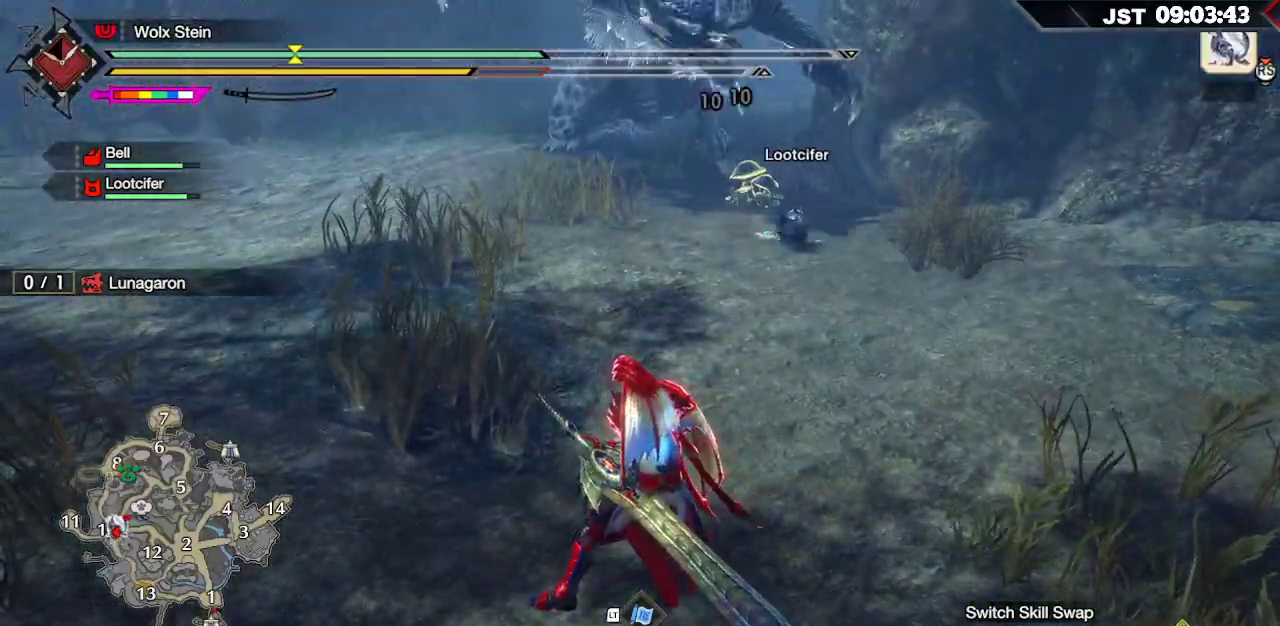
{"dt_ms": 500, "buttons": ["R2"], "left_stick": "up", "right_stick": "center", "events": [[300, "R2", "down"]]}
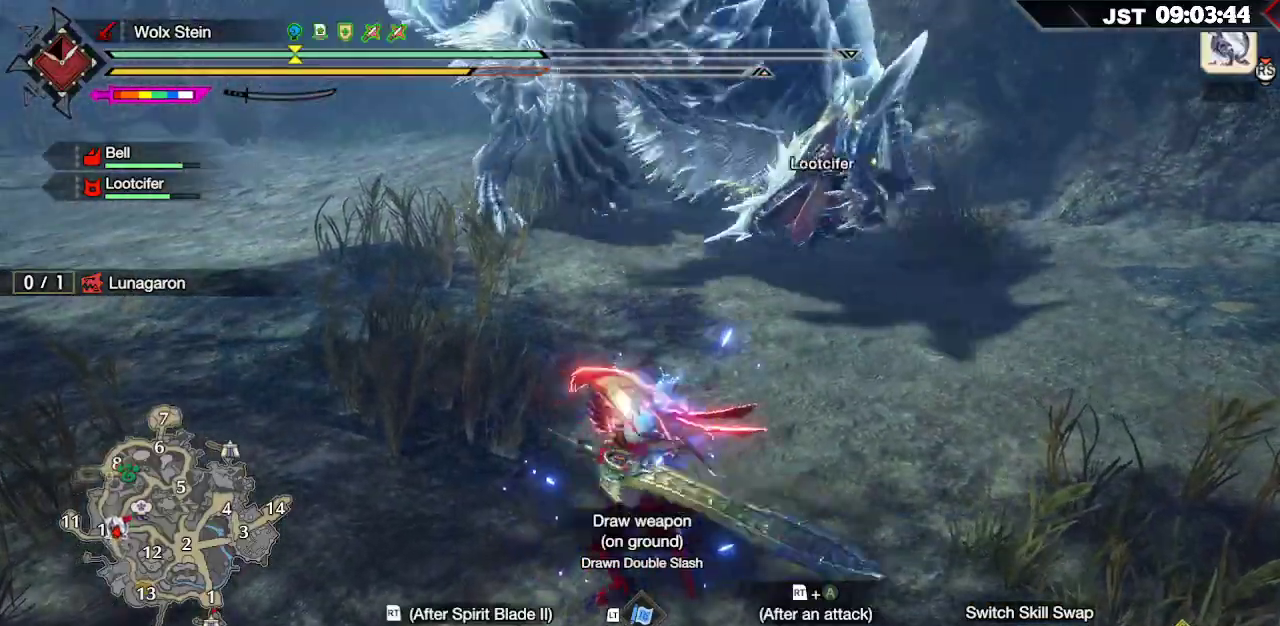
{"dt_ms": 500, "buttons": ["R2"], "left_stick": "up-right", "right_stick": "center", "events": [[417, "left_stick", "up-right"]]}
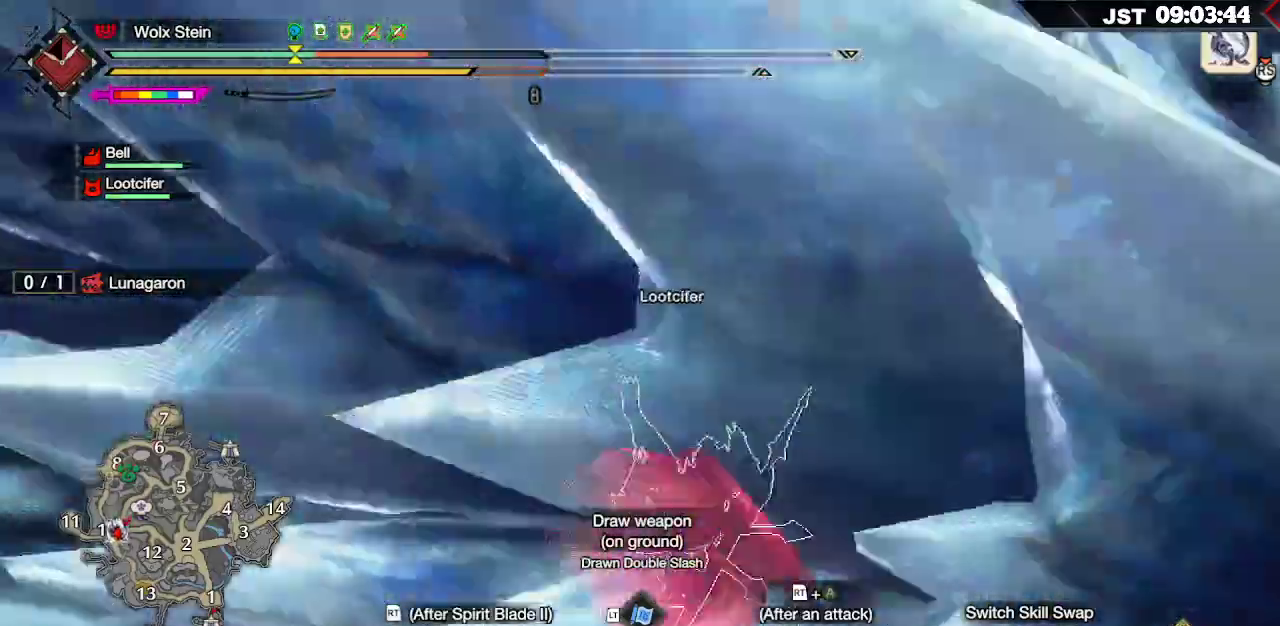
{"dt_ms": 1000, "buttons": [], "left_stick": "up", "right_stick": "center"}
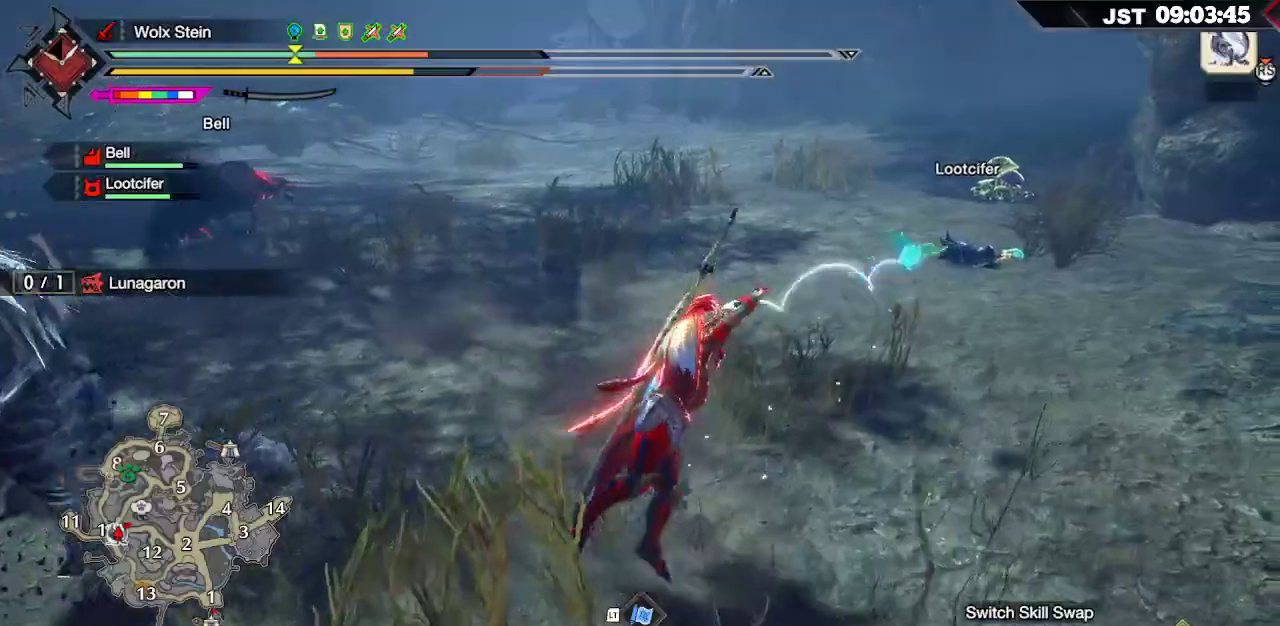
{"dt_ms": 500, "buttons": ["L1"], "left_stick": "up-right", "right_stick": "left", "events": [[67, "right_stick", "left"], [200, "L1", "down"], [350, "left_stick", "up-right"]]}
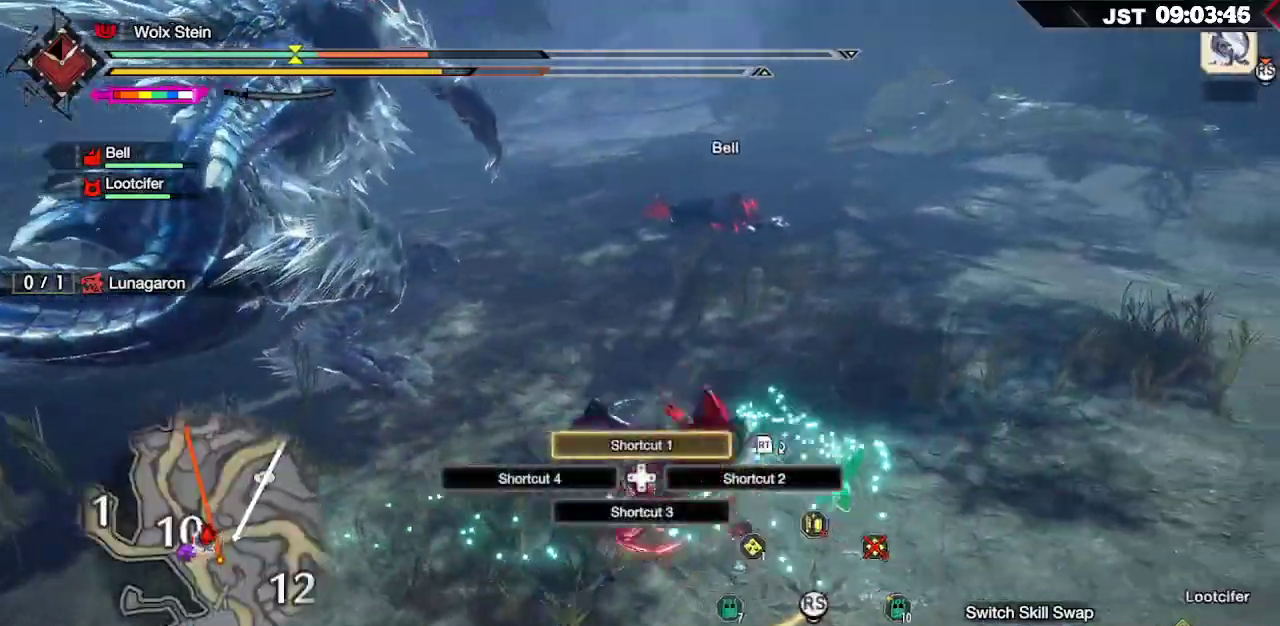
{"dt_ms": 500, "buttons": ["L1"], "left_stick": "up-right", "right_stick": "center", "events": [[83, "right_stick", "down-left"], [217, "right_stick", "center"]]}